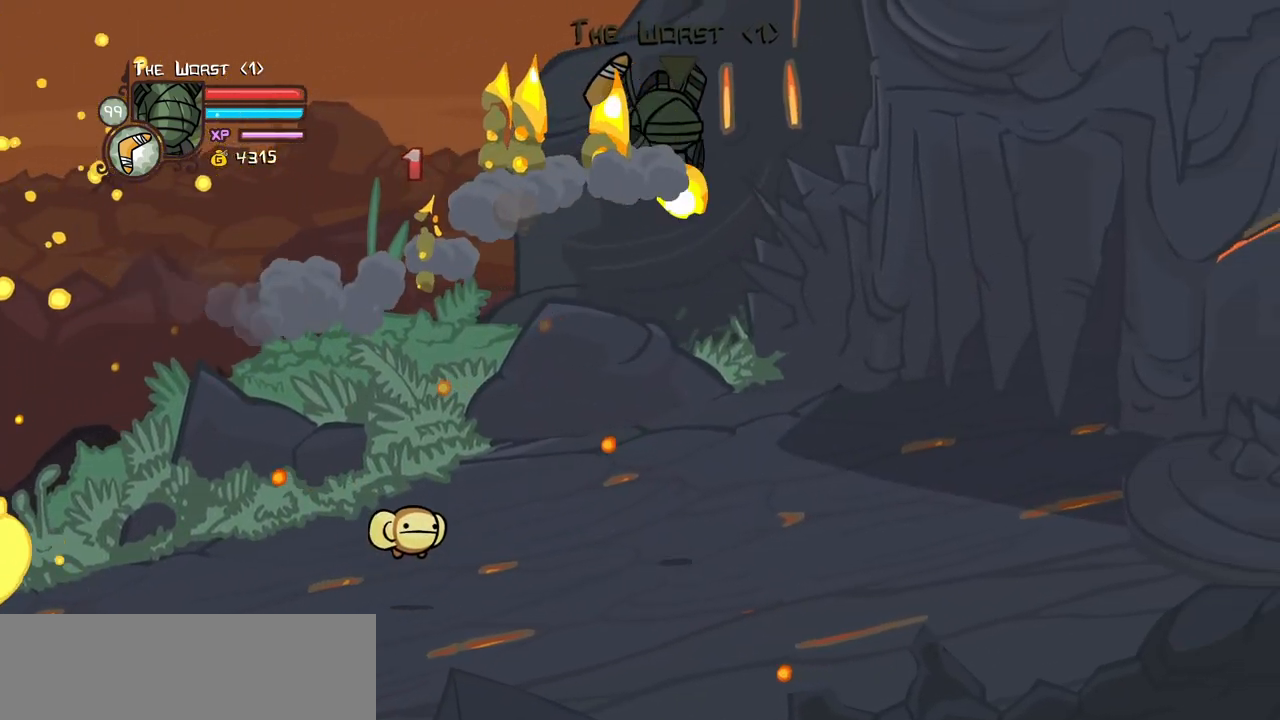
Gameplay with keyboard; each line is a JSON object with the keys held at the frame after it. "events" lists presses ("down") and releases ("up") of "block", "down", "heavy", "item", "iteml", "itemr", "jump", "left", "light", "magic", "right" and "up" between this image and that frame as [ms after this image, input, new state], when the widget could be followed in between. No other keys are recorded. Mouse input is not recorded. Key names are as the overlay labels them; some are game actions (e.g. jump) rather than physical keys.
{"keys": ["right"], "events": [[183, "up", "down"], [417, "item", "up"], [450, "up", "up"]]}
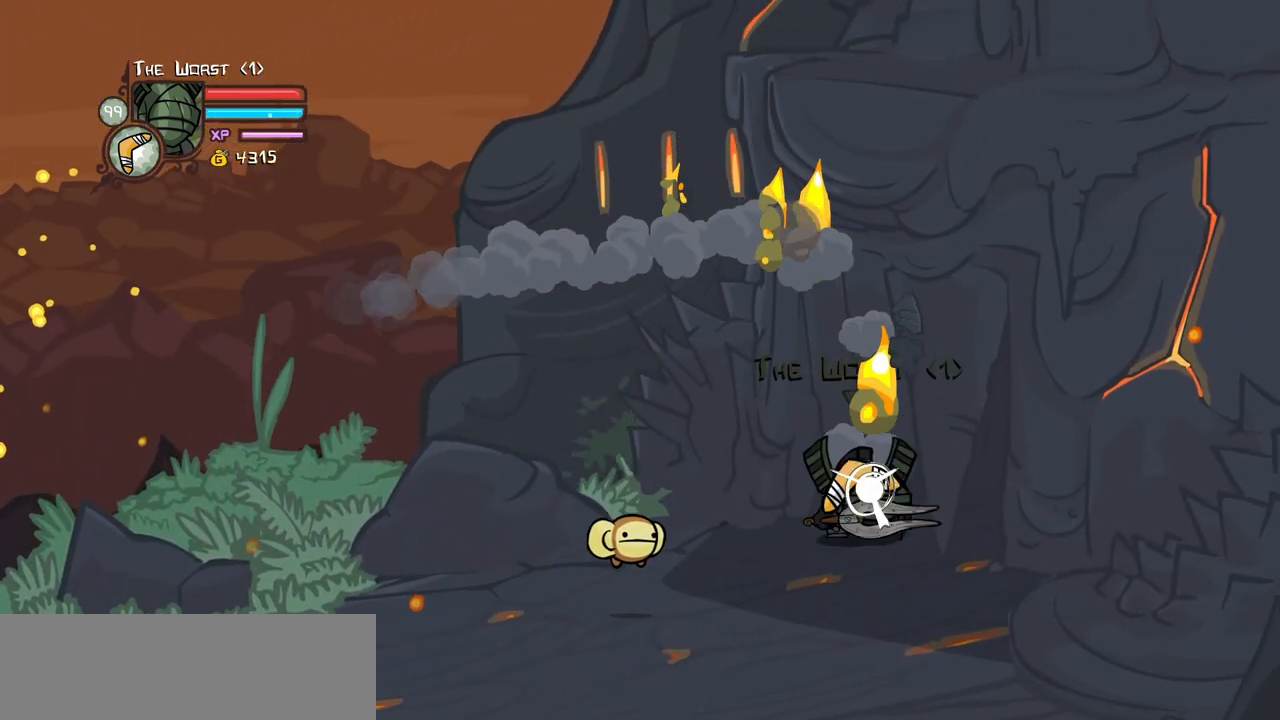
{"keys": ["right"], "events": []}
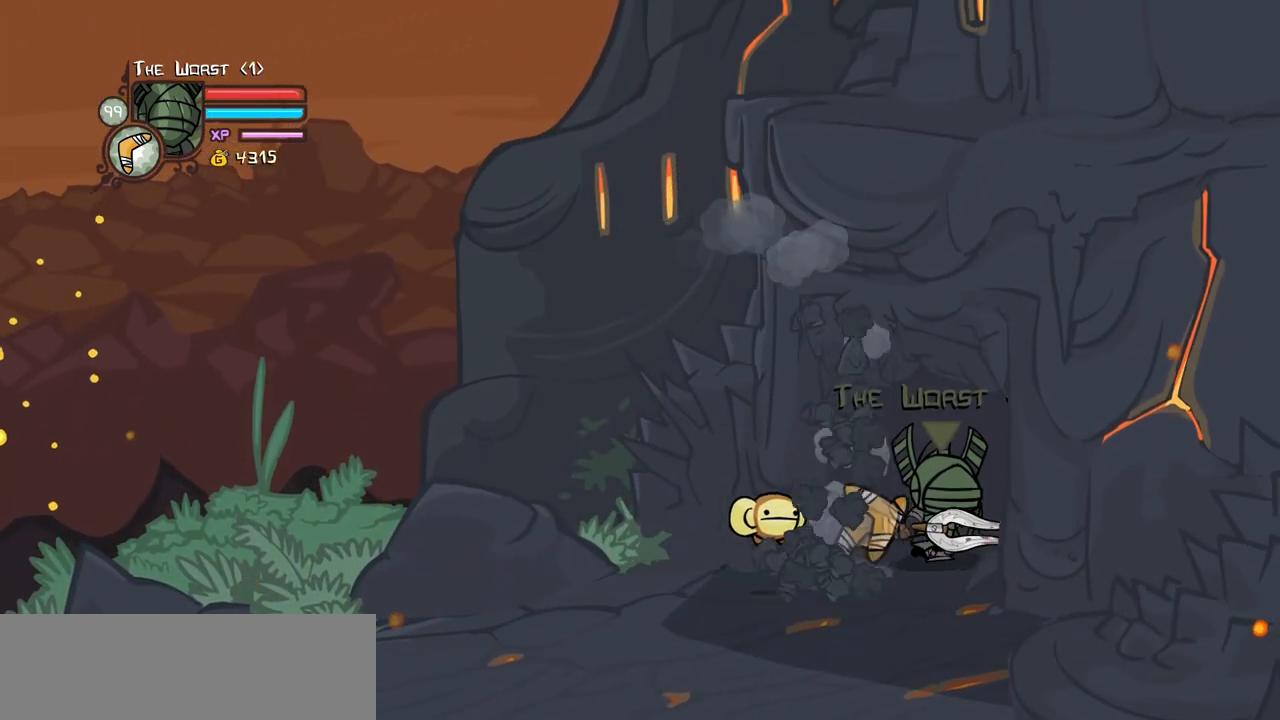
{"keys": ["right"], "events": []}
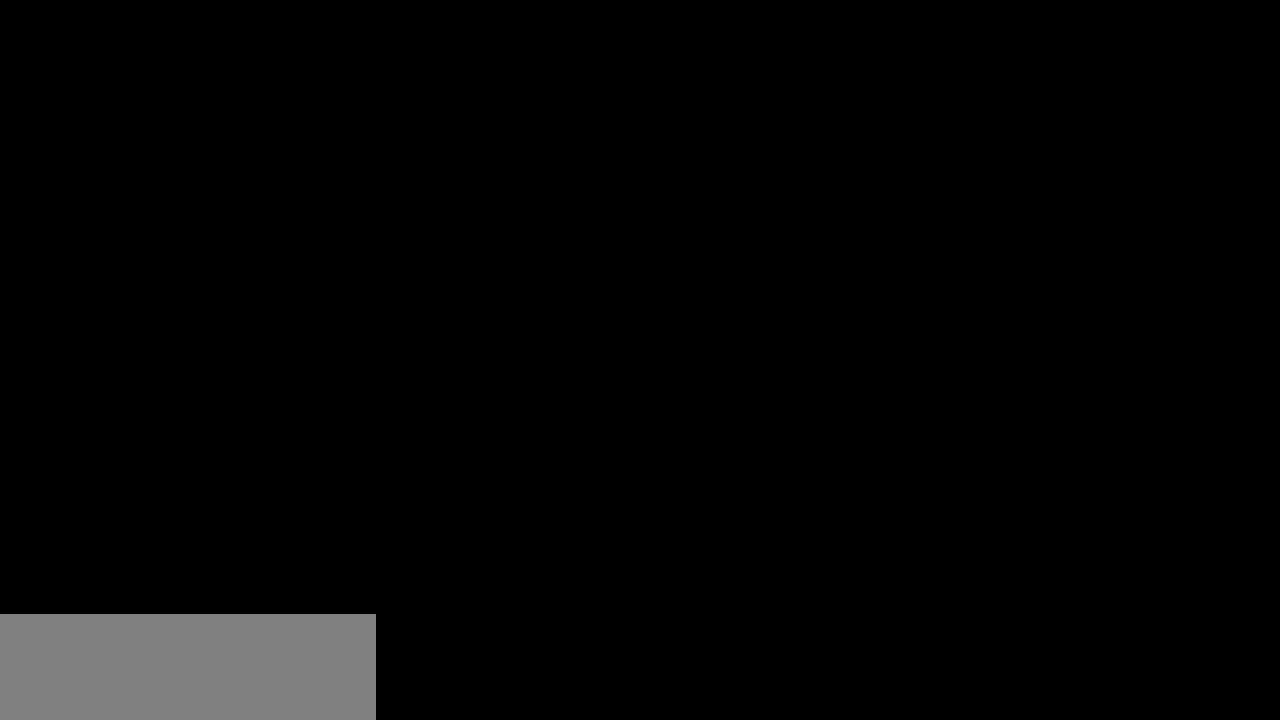
{"keys": ["right"], "events": []}
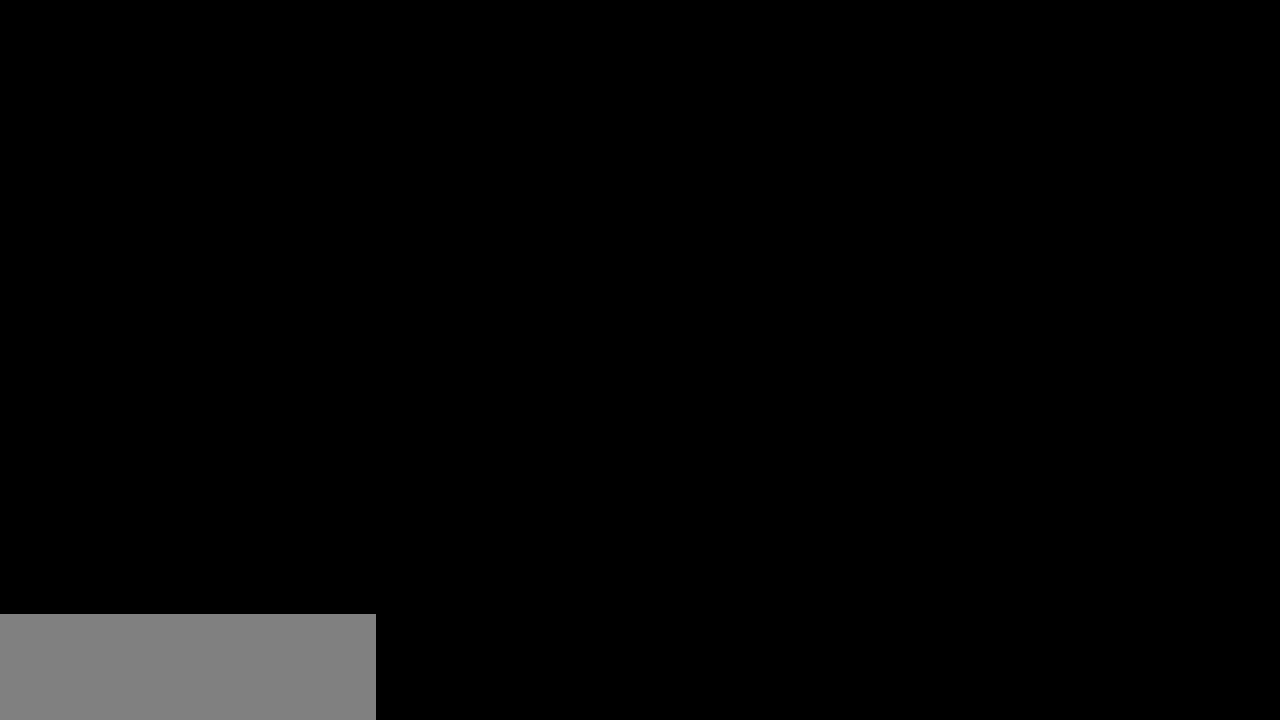
{"keys": ["right"], "events": []}
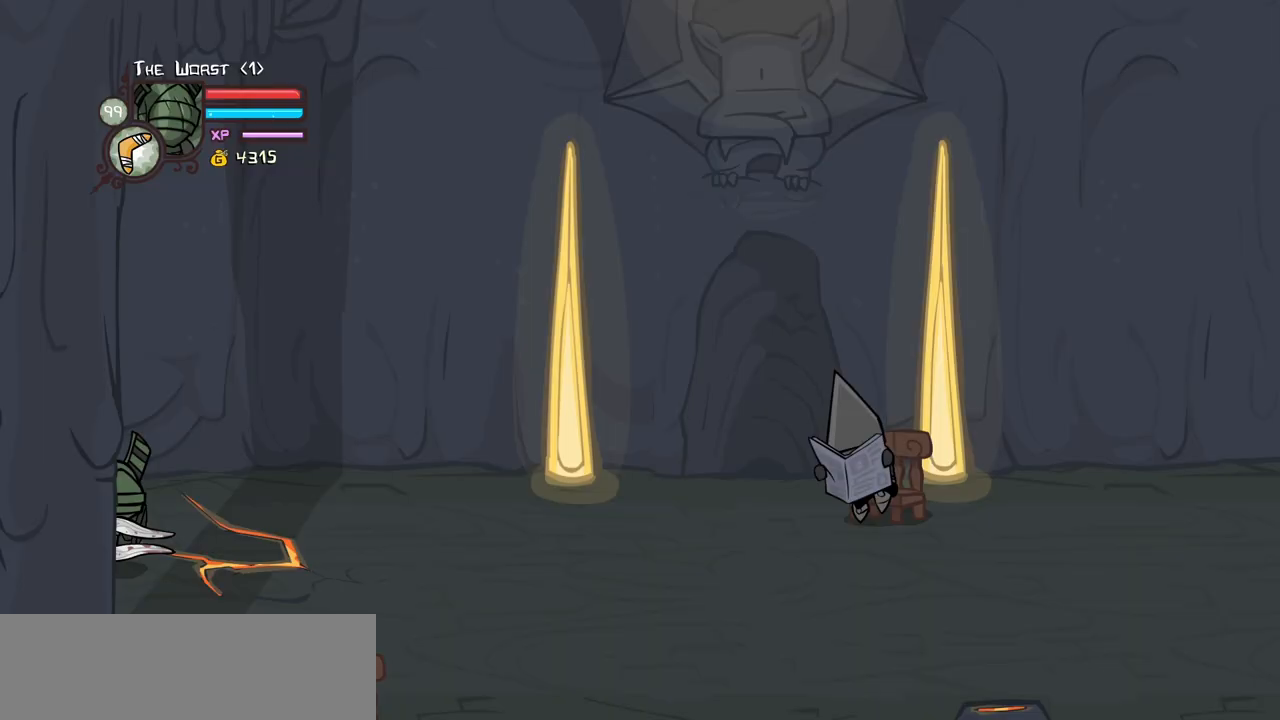
{"keys": ["right"], "events": []}
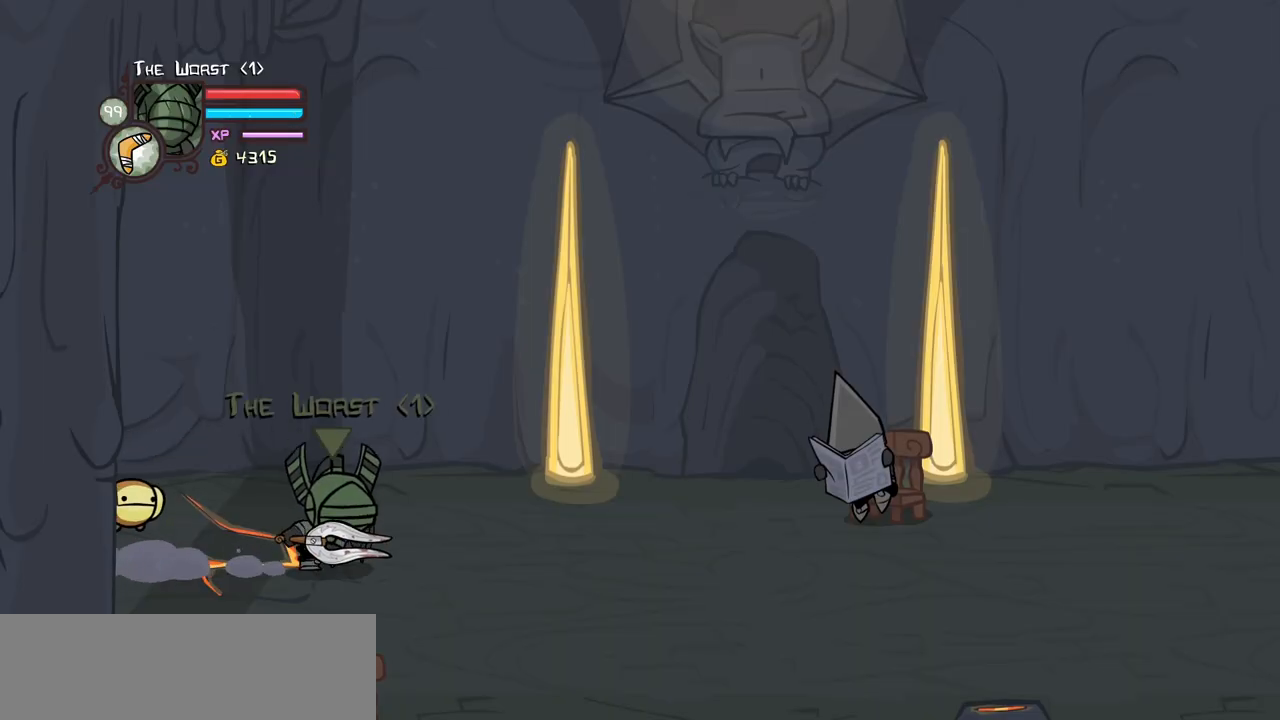
{"keys": ["right"], "events": []}
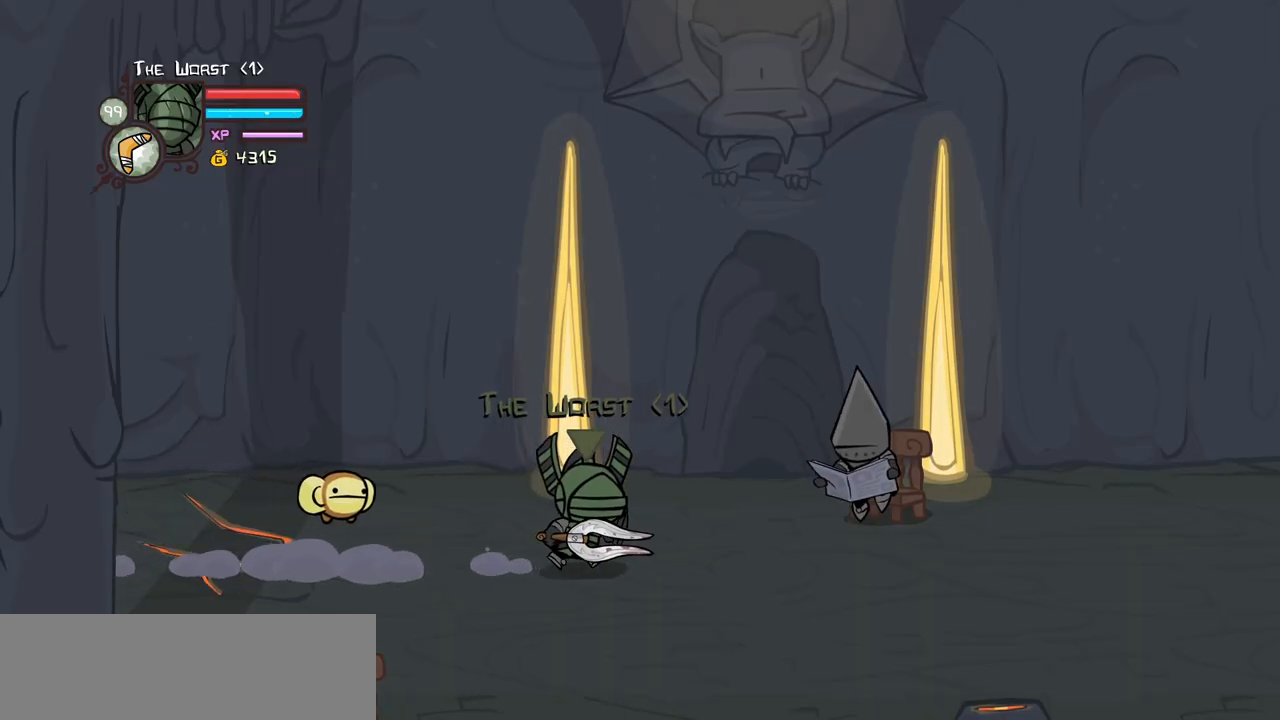
{"keys": ["heavy"], "events": [[150, "up", "down"], [183, "up", "up"], [233, "heavy", "down"], [233, "right", "up"], [383, "heavy", "up"], [433, "heavy", "down"]]}
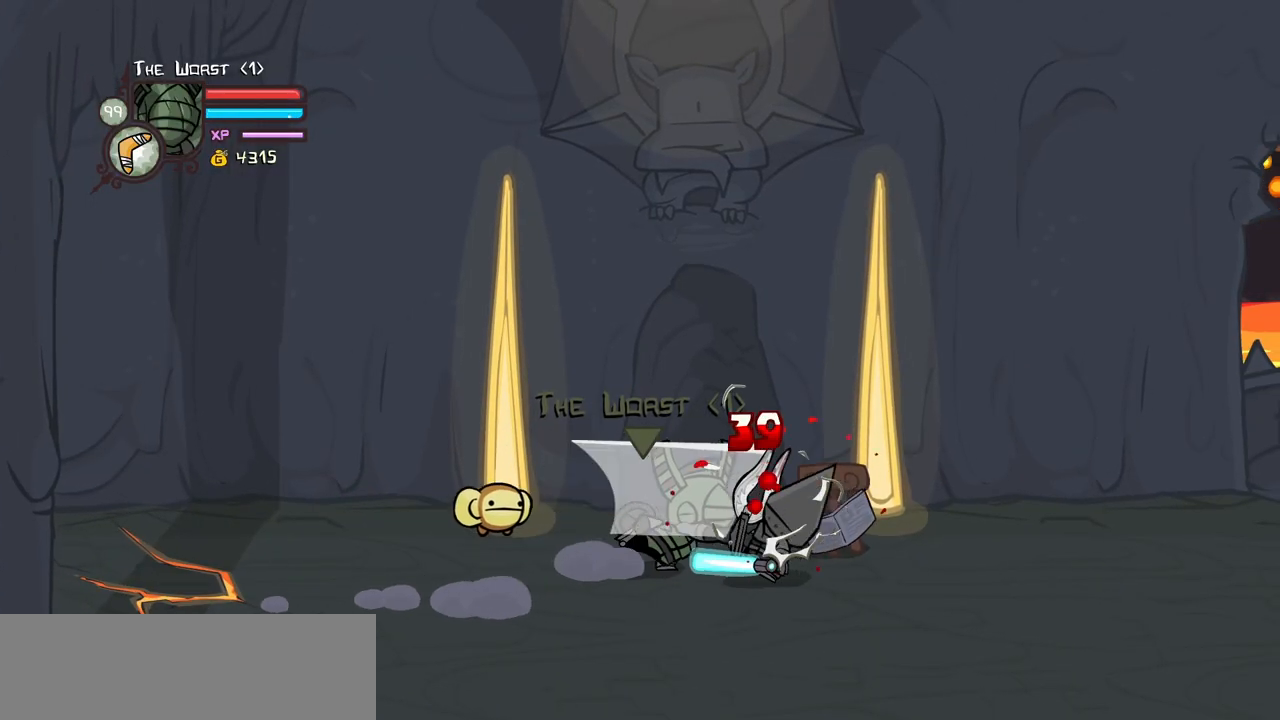
{"keys": ["light"], "events": [[200, "heavy", "up"], [250, "light", "down"], [433, "light", "up"], [483, "light", "down"]]}
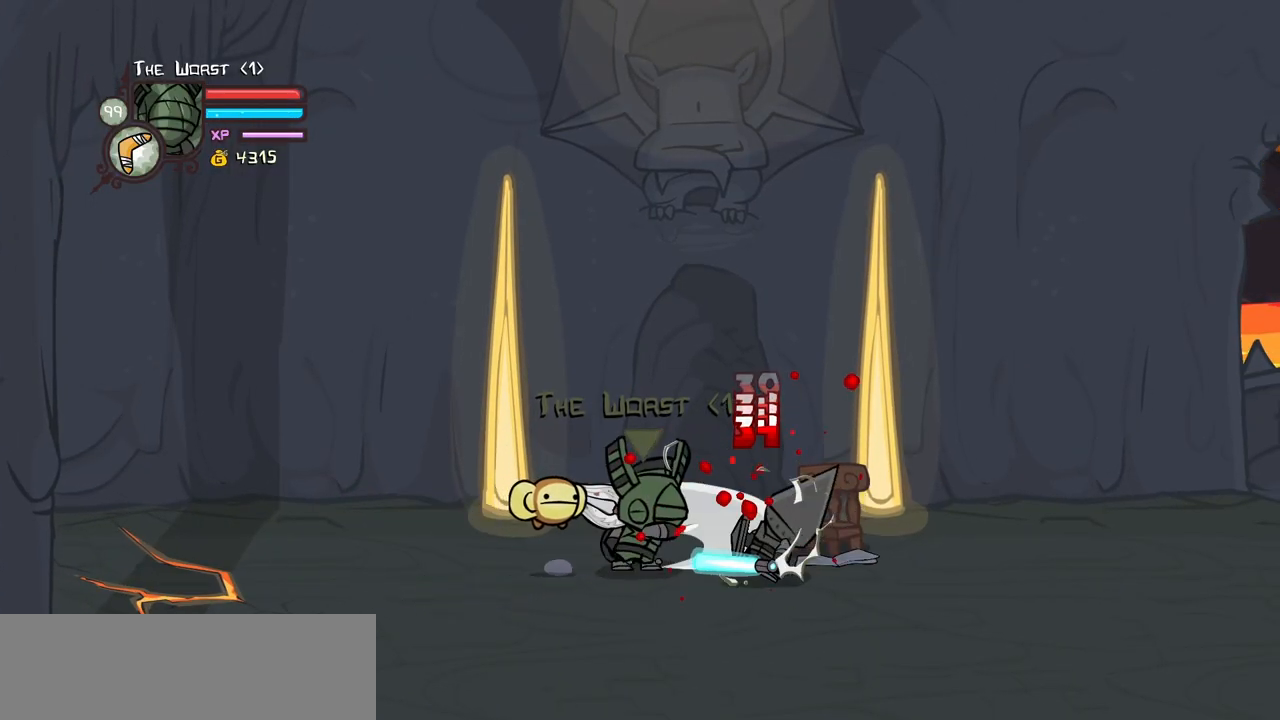
{"keys": ["light"], "events": [[217, "light", "up"], [267, "light", "down"]]}
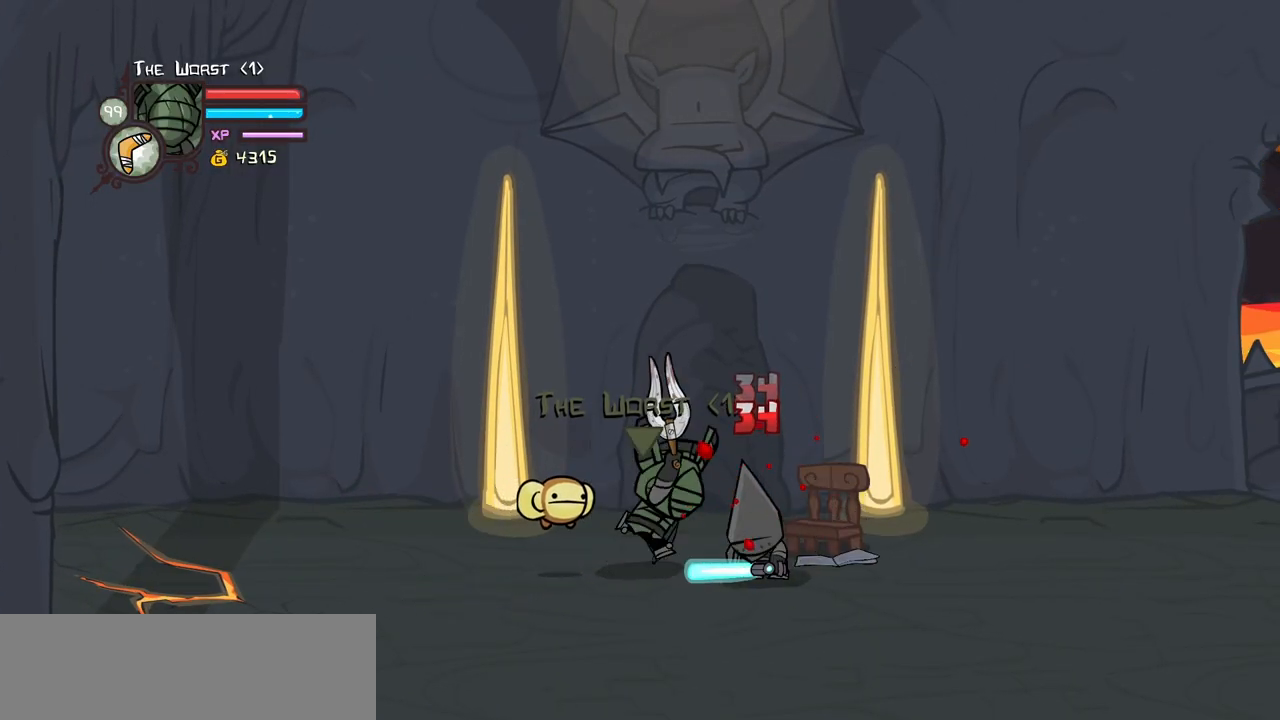
{"keys": [], "events": [[50, "heavy", "down"], [50, "light", "up"], [467, "heavy", "up"]]}
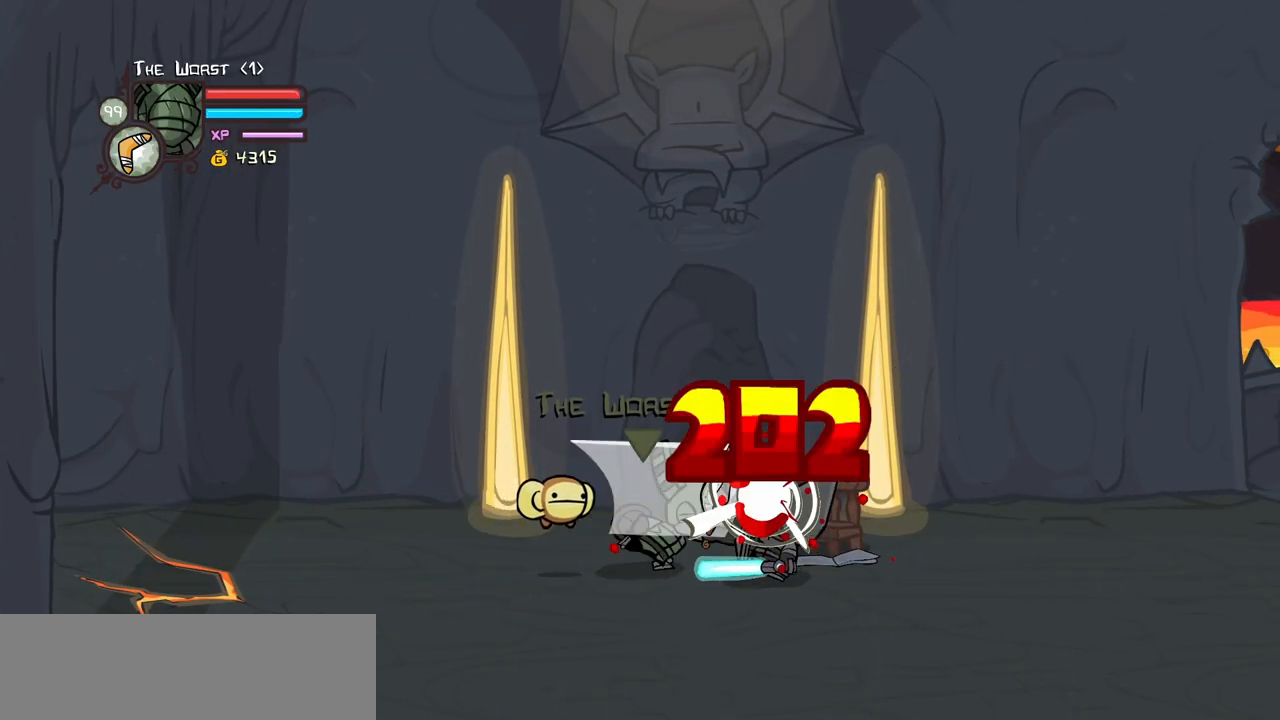
{"keys": ["heavy", "left"], "events": [[67, "heavy", "down"], [67, "left", "down"], [200, "heavy", "up"], [250, "heavy", "down"]]}
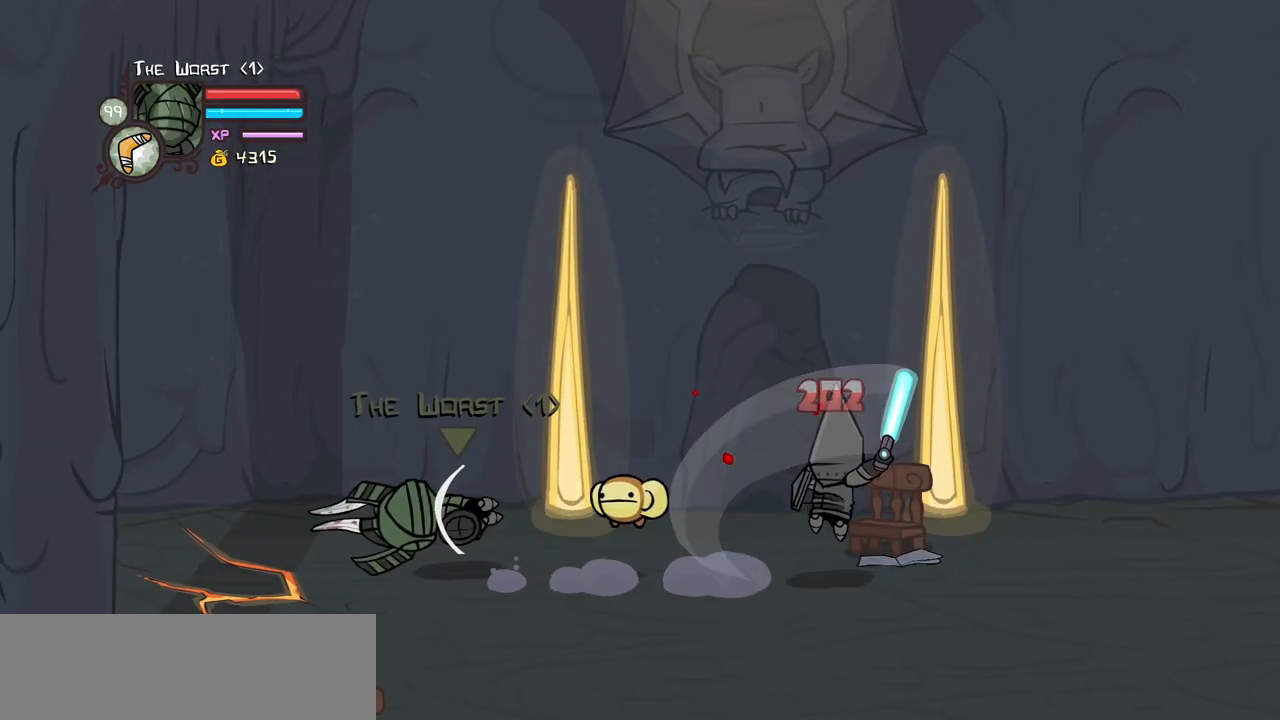
{"keys": ["right"], "events": [[33, "heavy", "up"], [83, "left", "up"], [83, "right", "down"]]}